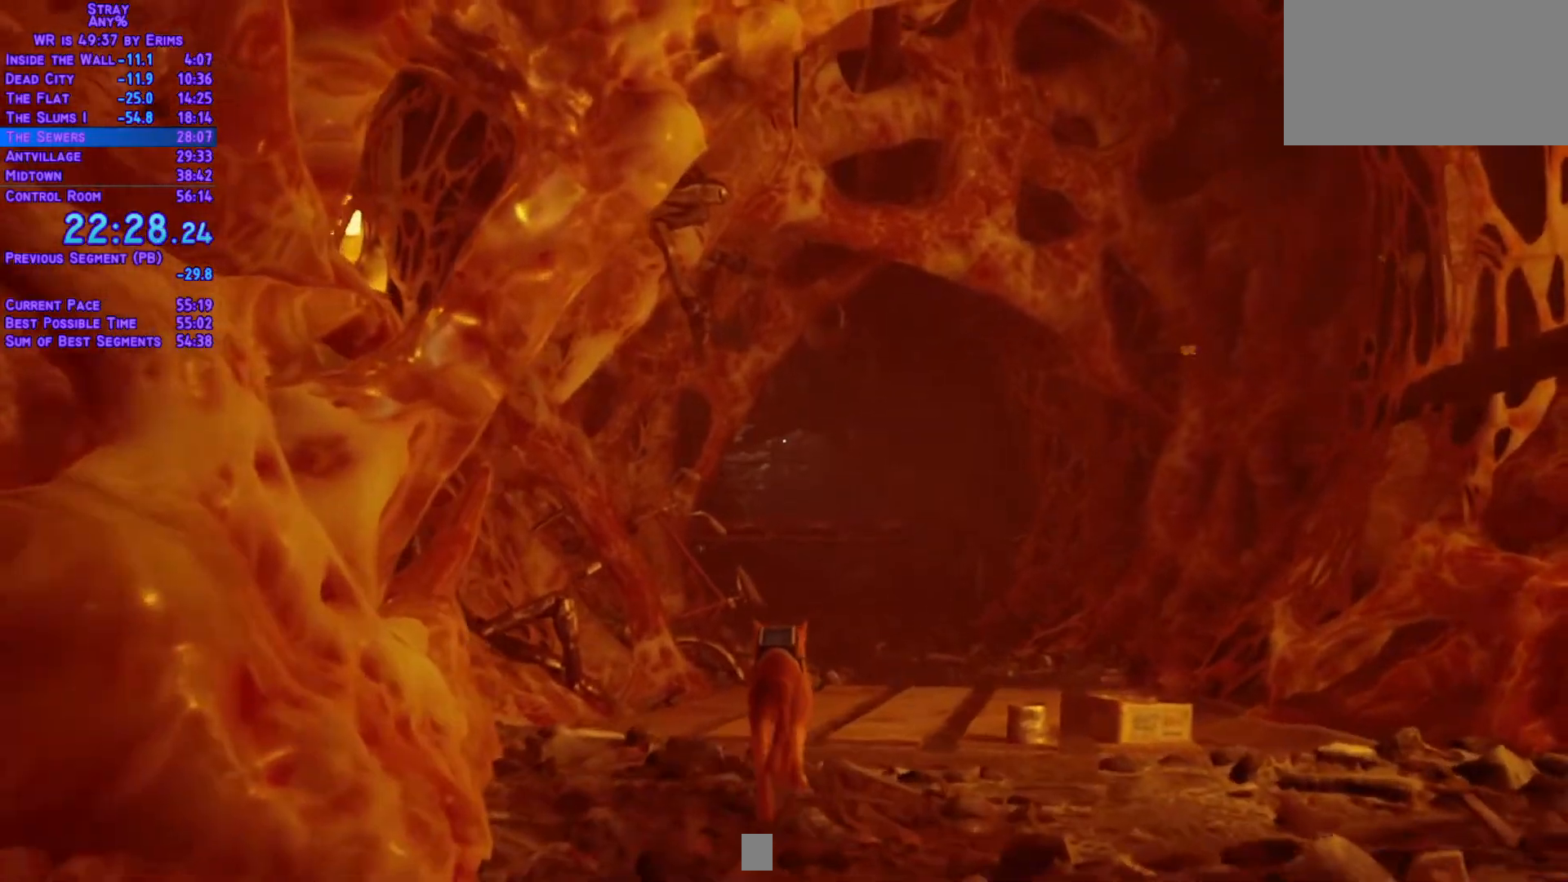
Gameplay with a controller (Xbox layout); each line is a JSON object with the inputs held at the frame after it. "events" lists button and stick changes between this image and that frame as [ms after this image, input, new state], when the widget could be followed in between. Not read: L3 R2 R3 keyboard_mouse.
{"buttons": ["L1", "DPAD_UP"], "left_stick": "center", "right_stick": "center", "events": []}
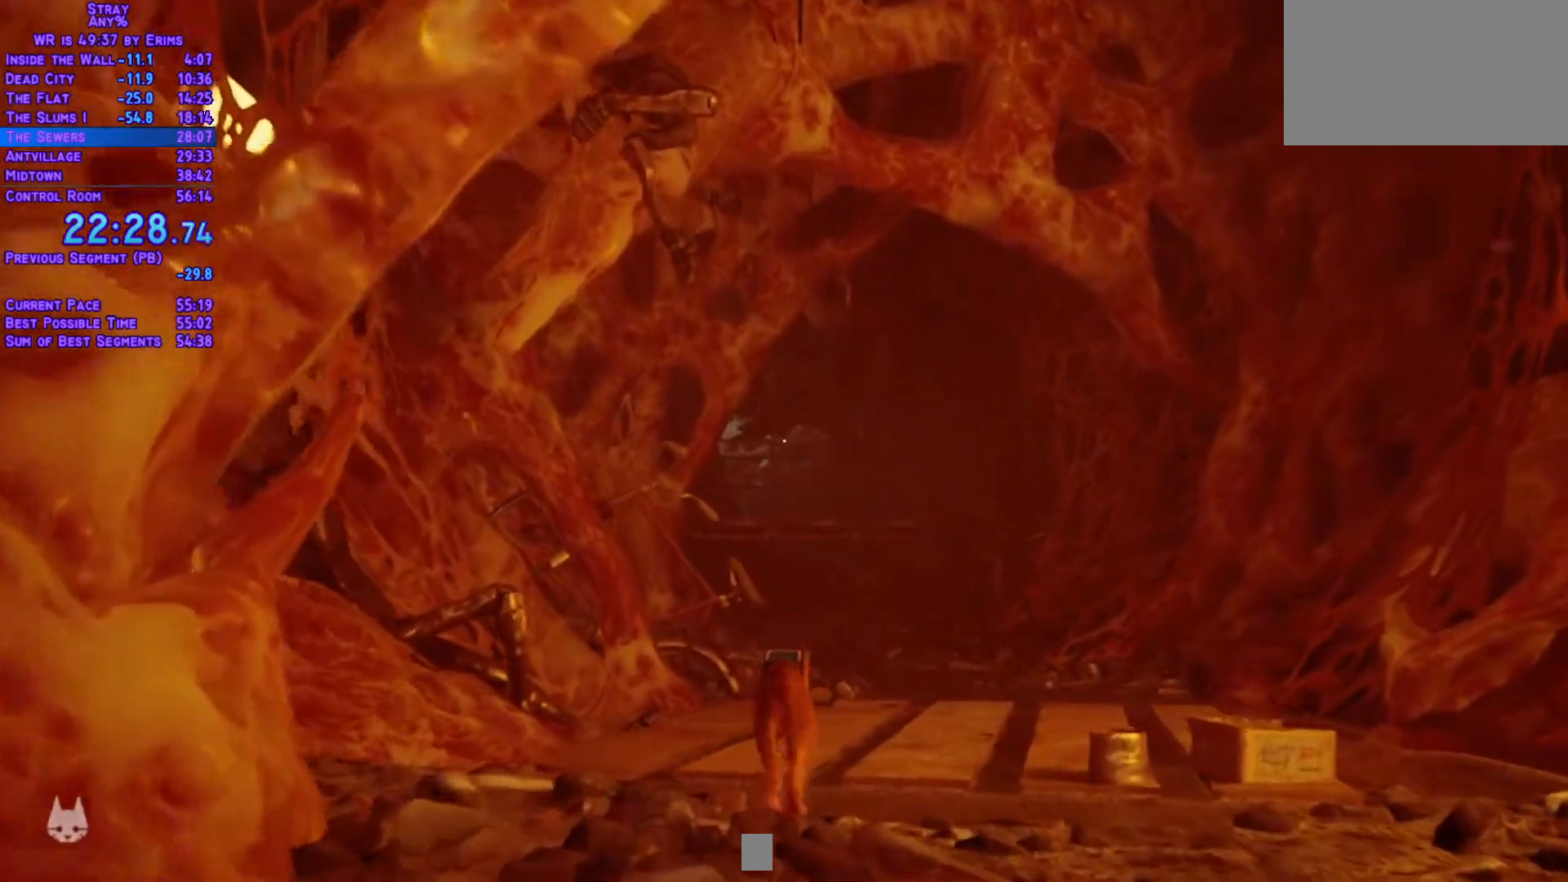
{"buttons": ["L1", "DPAD_UP"], "left_stick": "center", "right_stick": "center", "events": []}
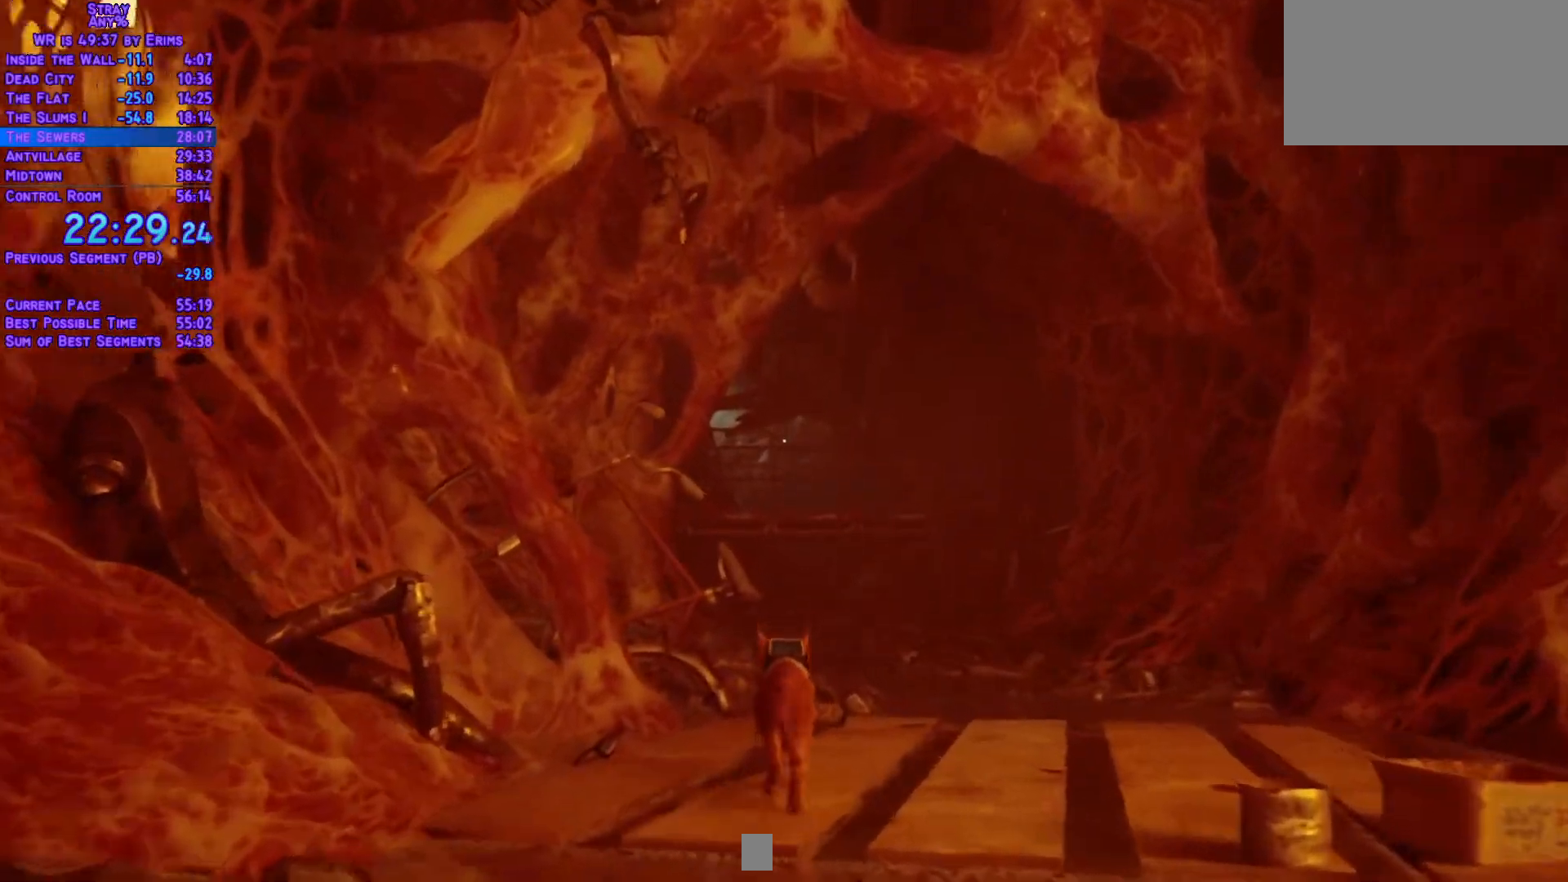
{"buttons": ["L1", "DPAD_UP"], "left_stick": "center", "right_stick": "center", "events": []}
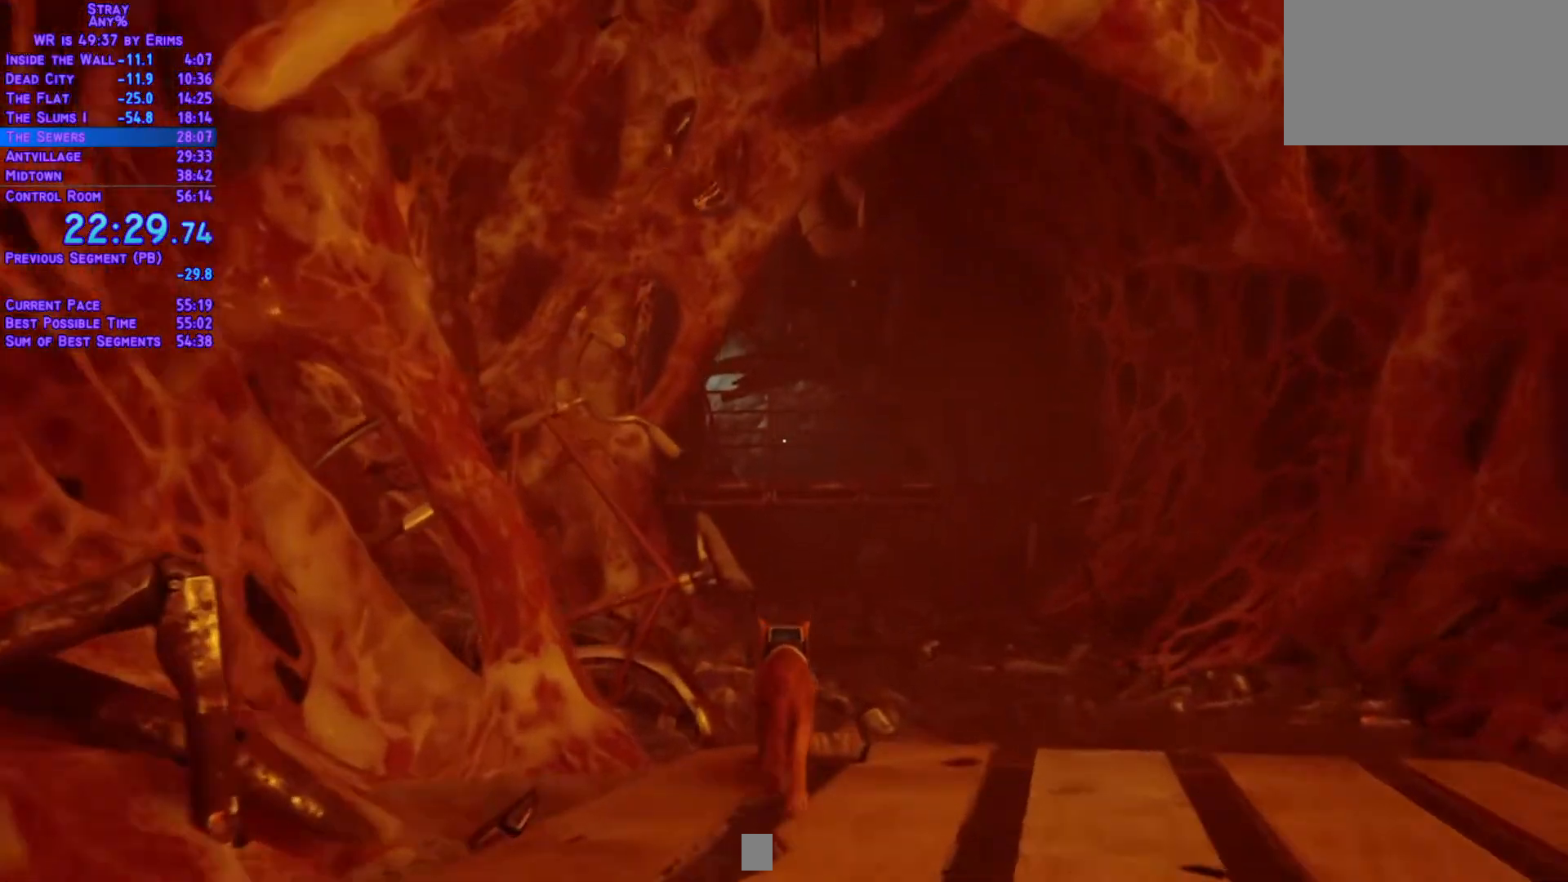
{"buttons": ["L1", "DPAD_UP"], "left_stick": "center", "right_stick": "center", "events": []}
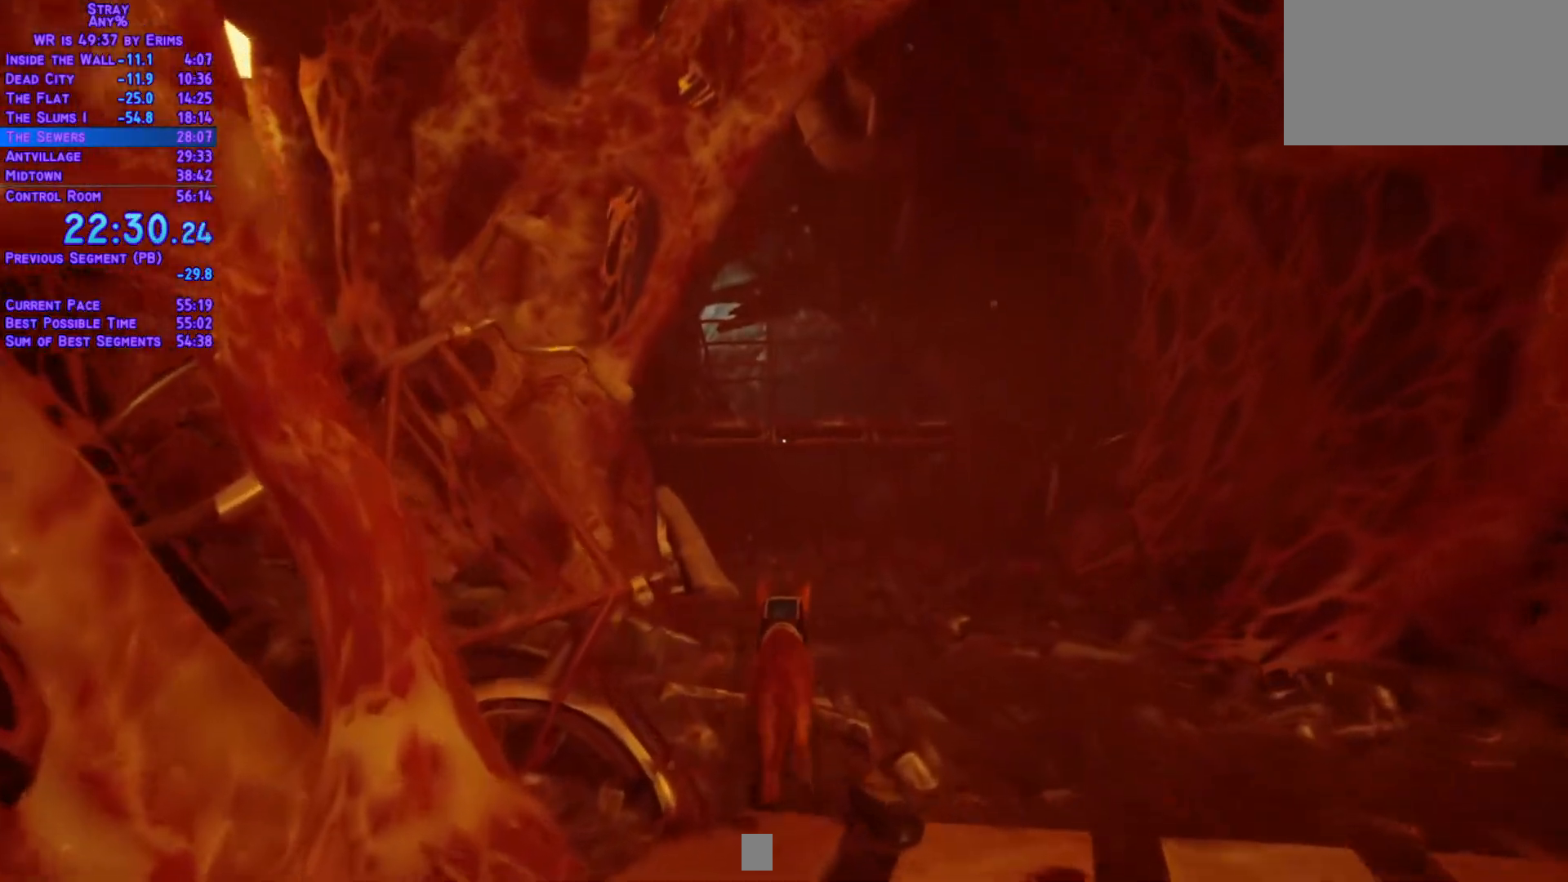
{"buttons": ["L1", "DPAD_UP"], "left_stick": "center", "right_stick": "center", "events": []}
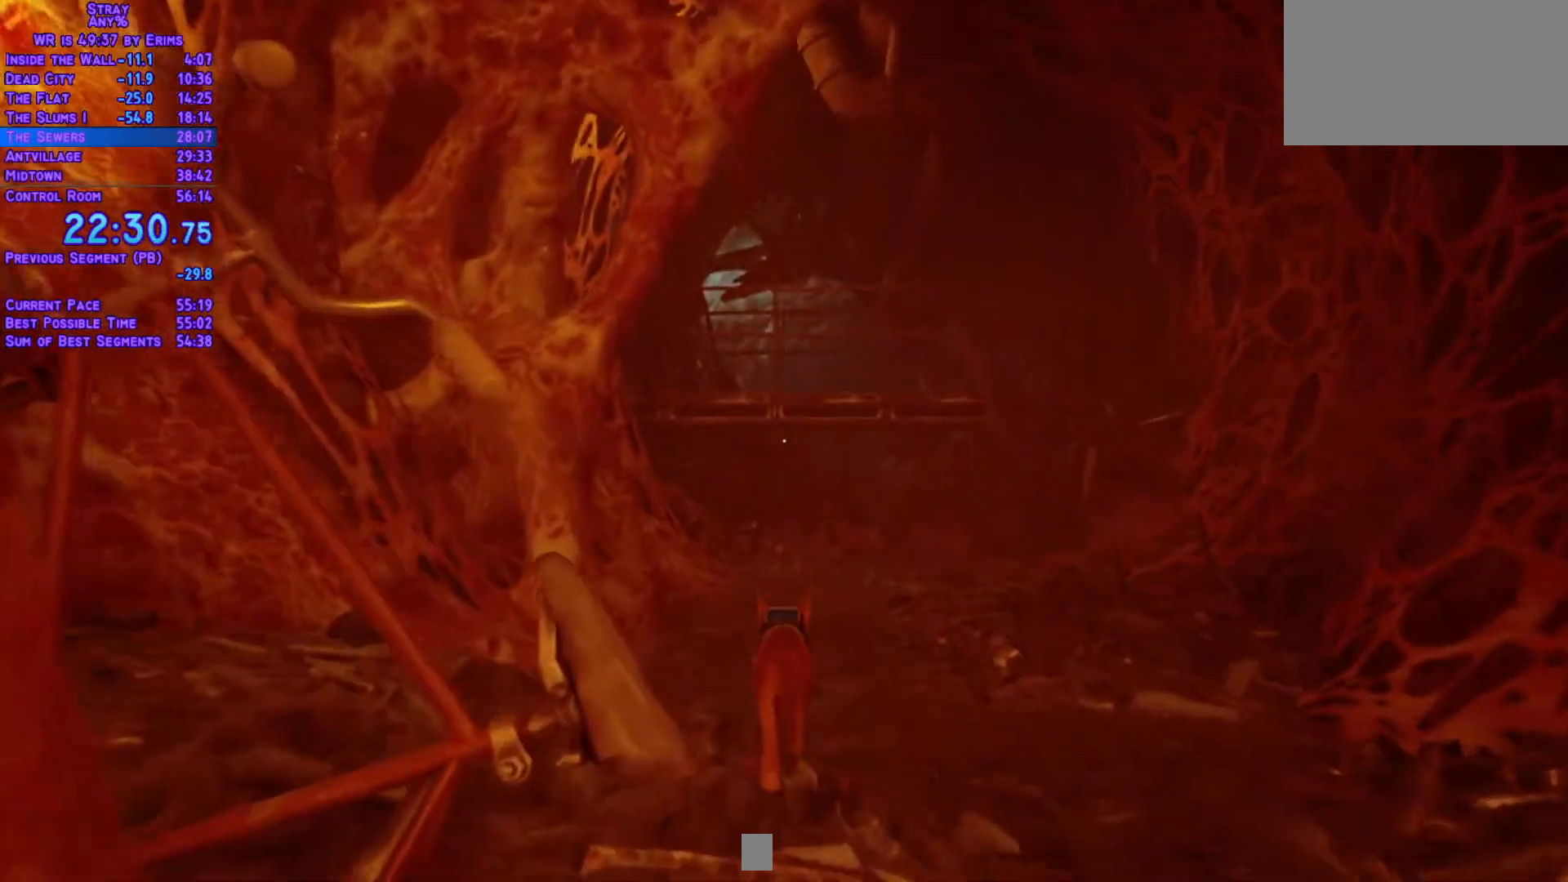
{"buttons": ["L1", "DPAD_UP"], "left_stick": "center", "right_stick": "center", "events": []}
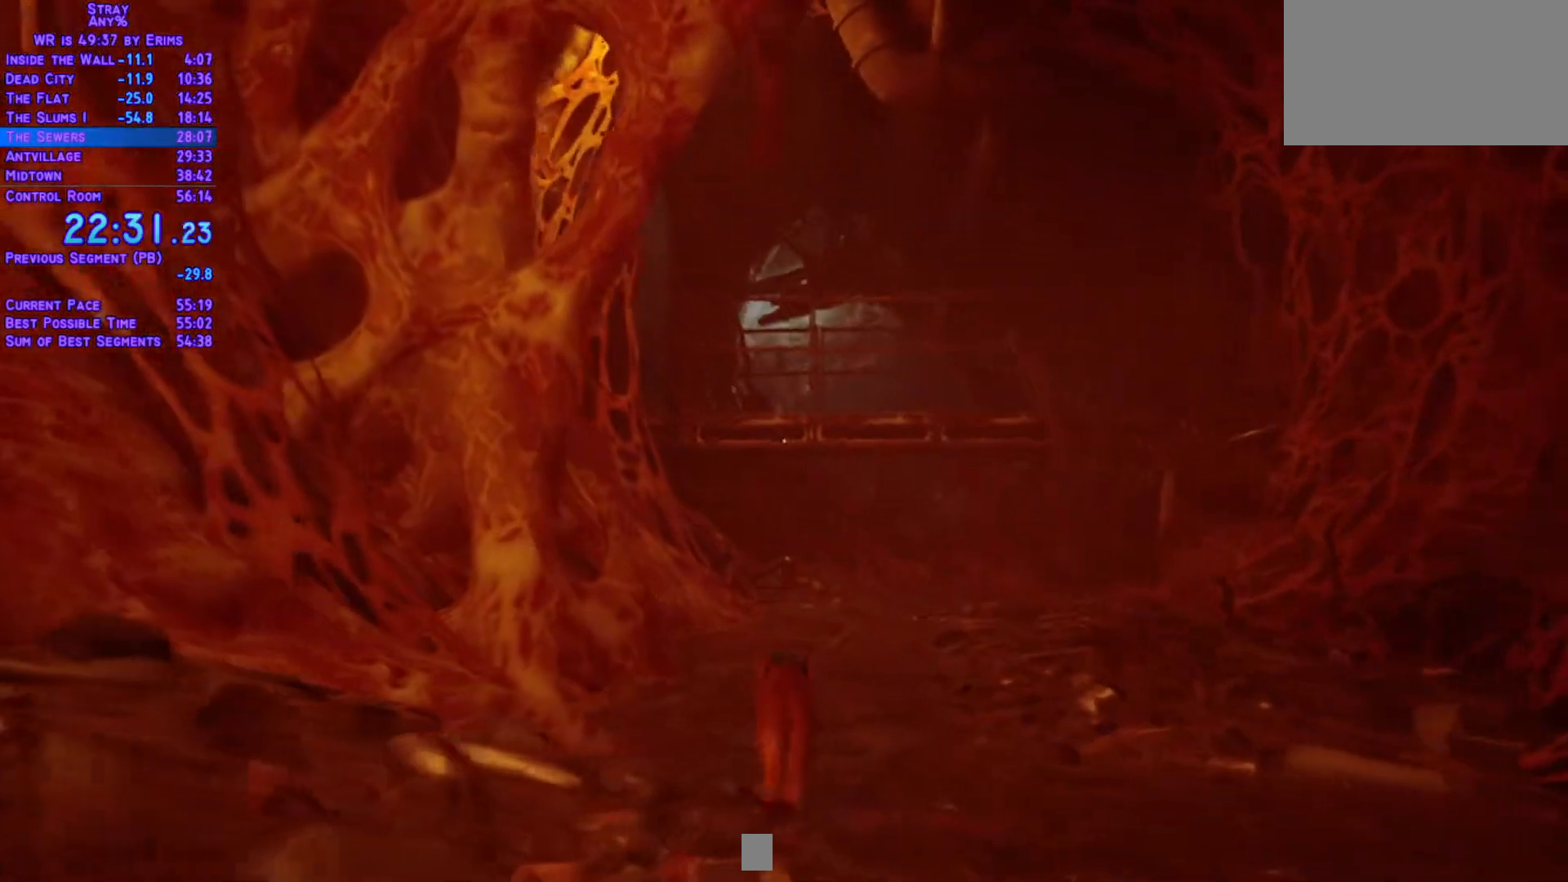
{"buttons": ["L1", "DPAD_UP"], "left_stick": "center", "right_stick": "center", "events": []}
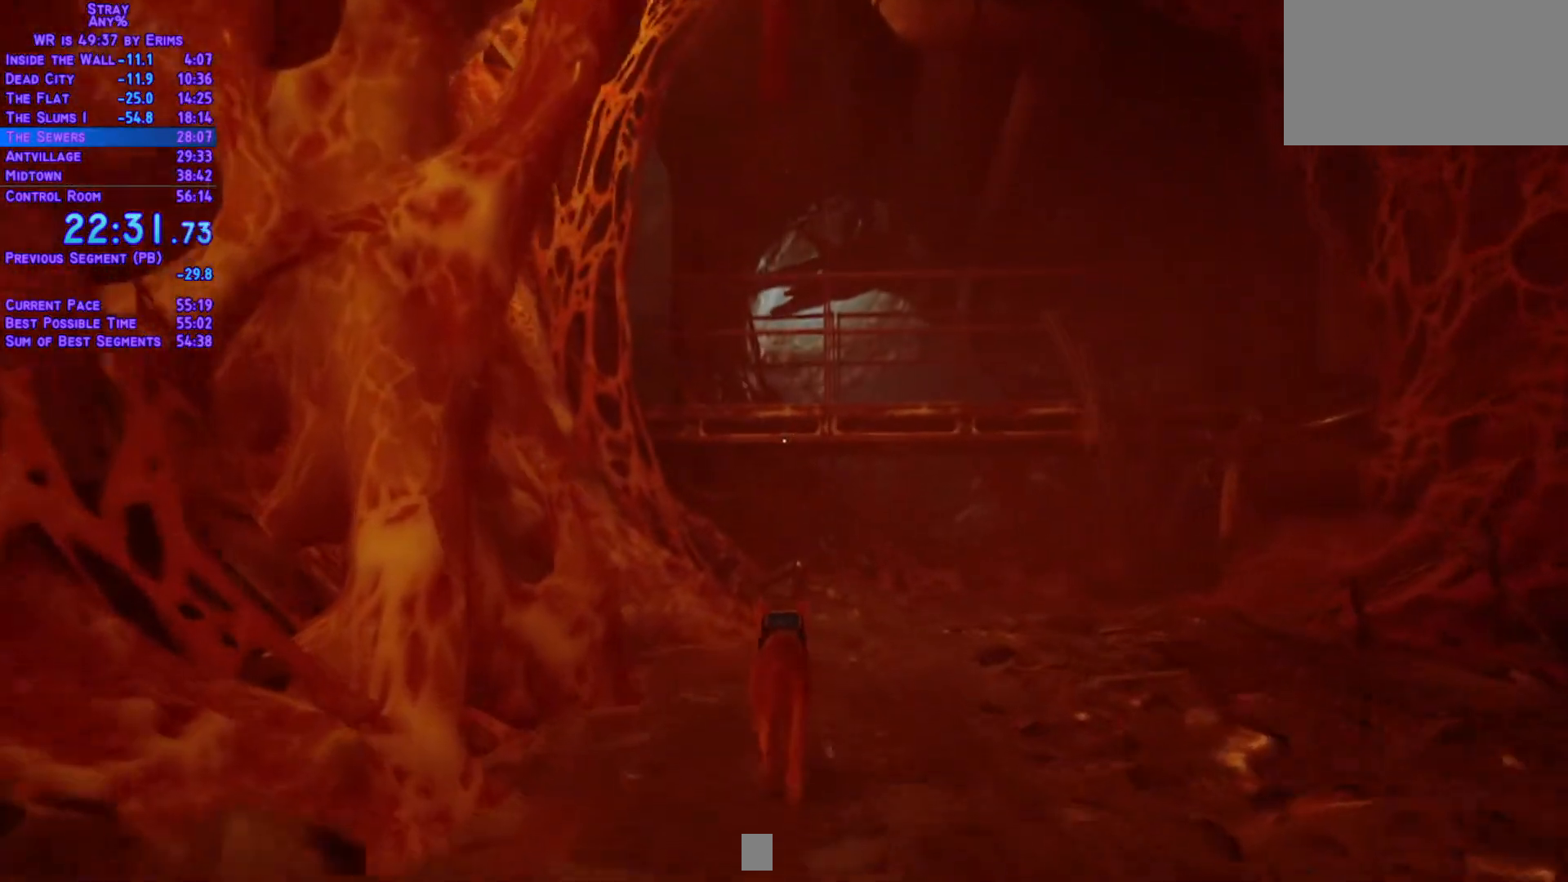
{"buttons": ["L1", "DPAD_UP"], "left_stick": "center", "right_stick": "center", "events": []}
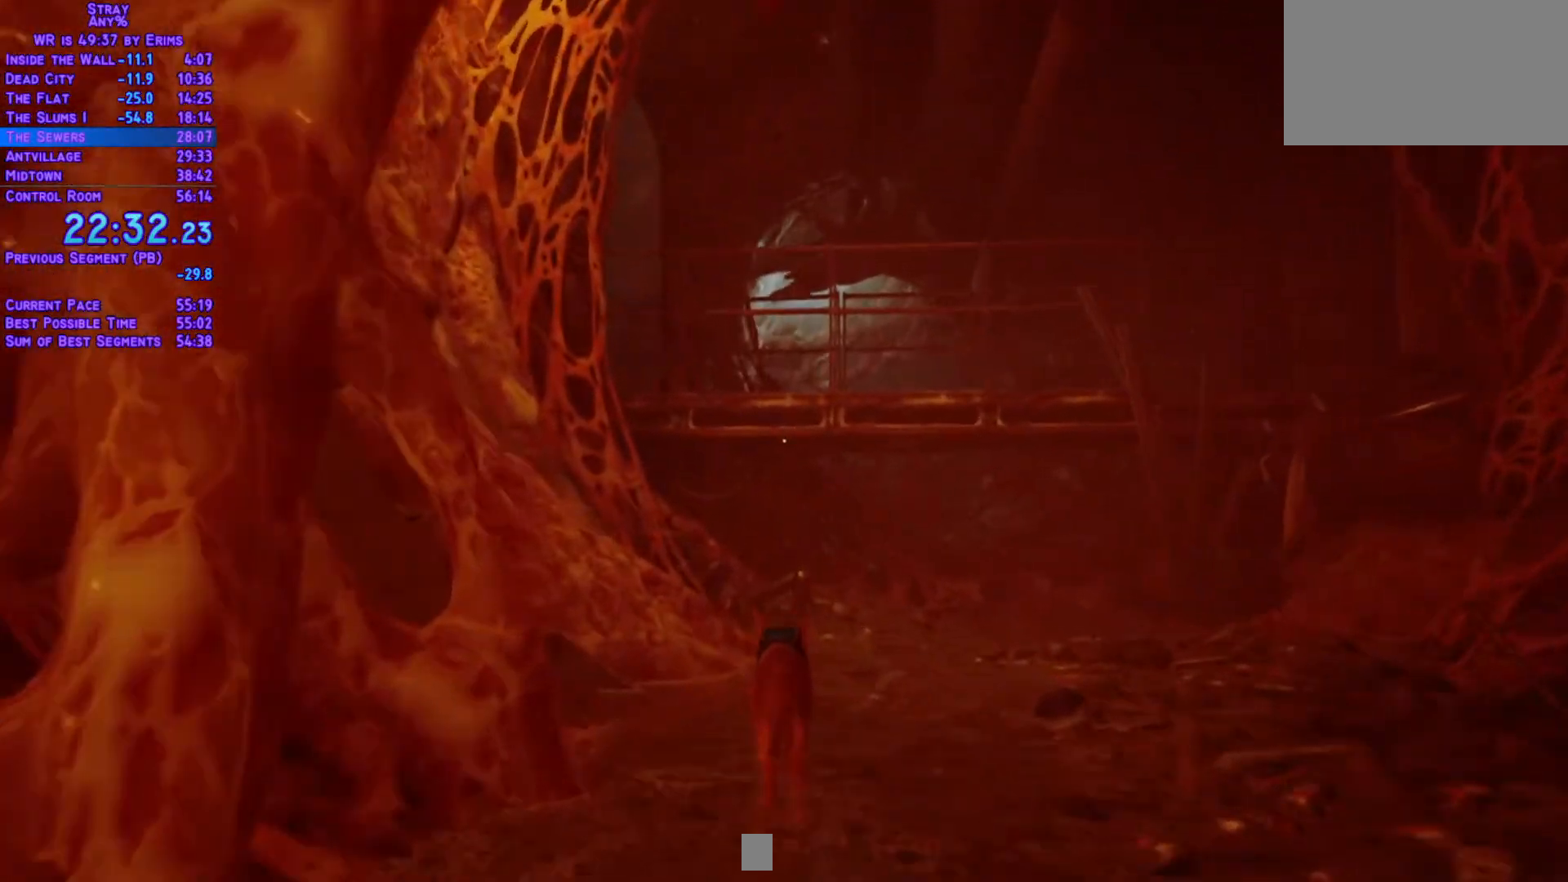
{"buttons": ["L1", "DPAD_UP"], "left_stick": "center", "right_stick": "center", "events": []}
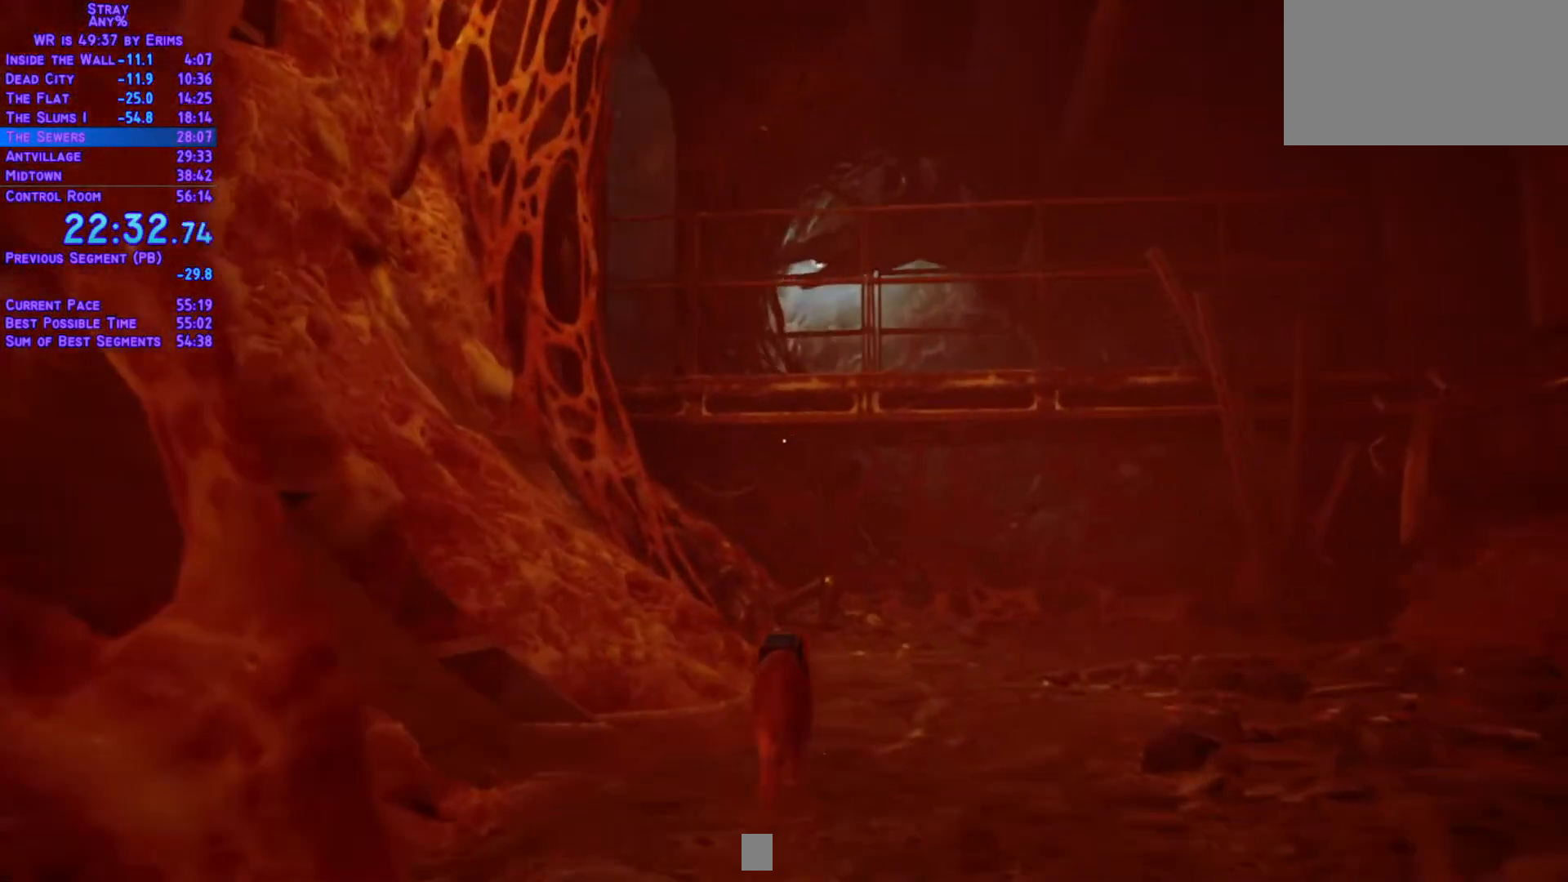
{"buttons": ["L1", "DPAD_UP"], "left_stick": "center", "right_stick": "center", "events": []}
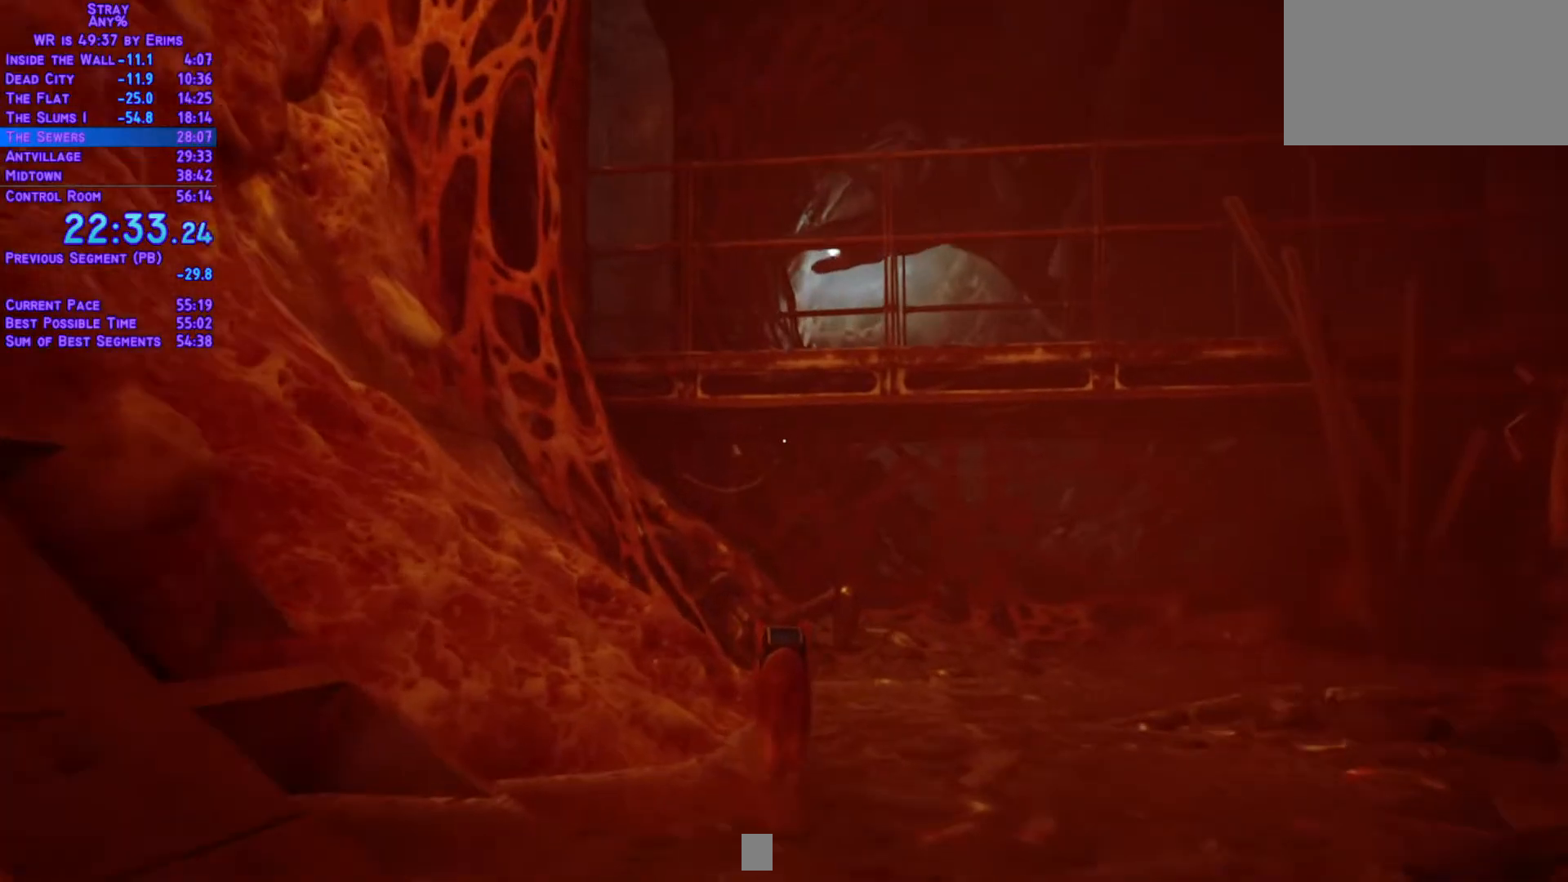
{"buttons": ["L1", "DPAD_UP"], "left_stick": "center", "right_stick": "center", "events": []}
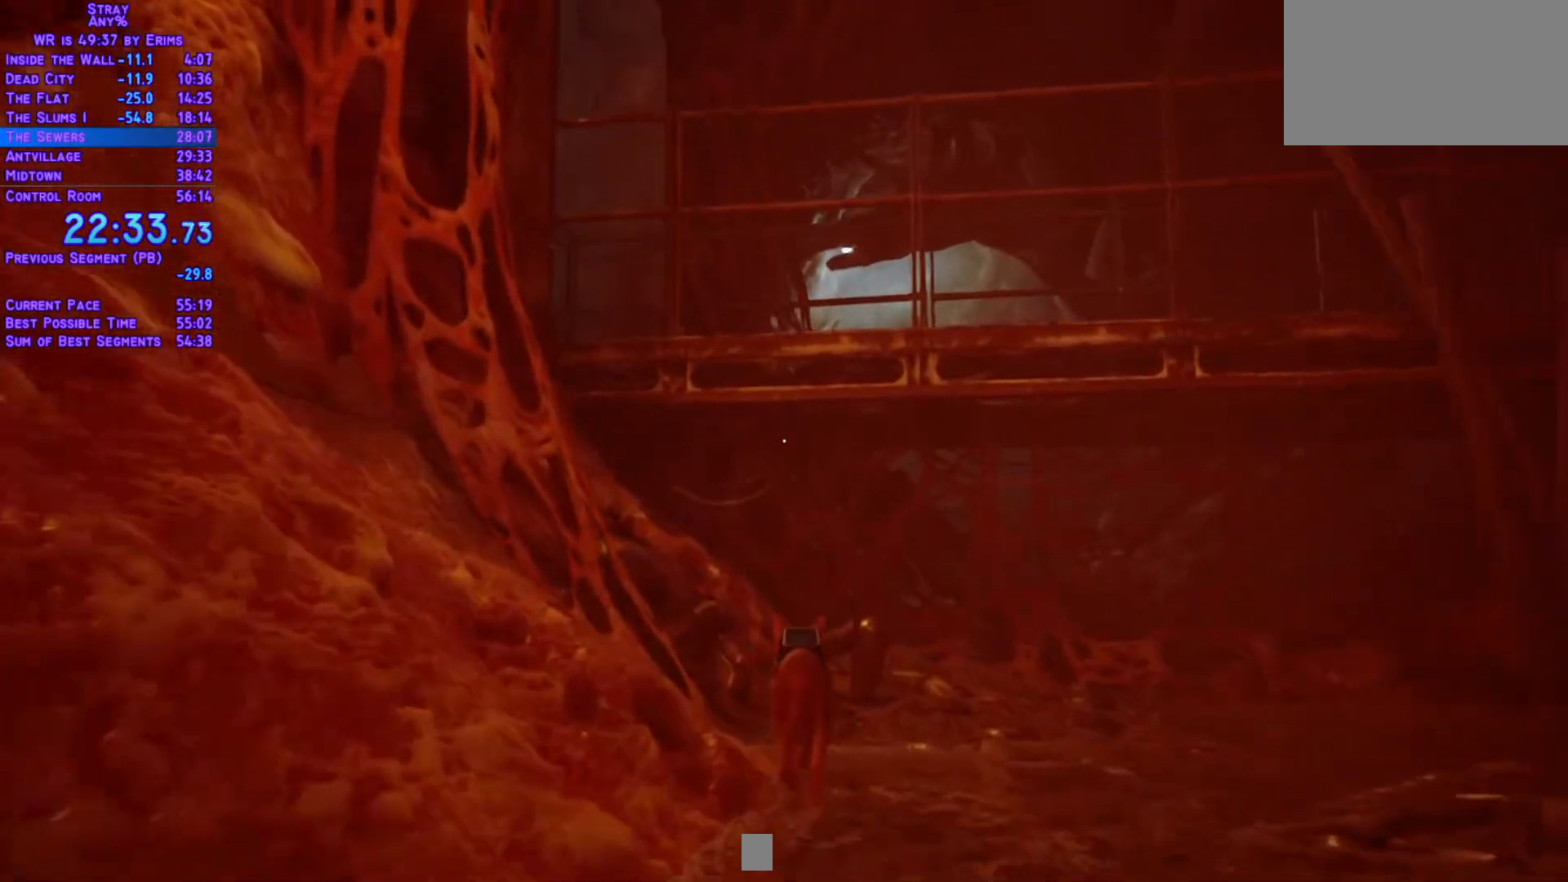
{"buttons": ["L1", "DPAD_UP"], "left_stick": "center", "right_stick": "center", "events": []}
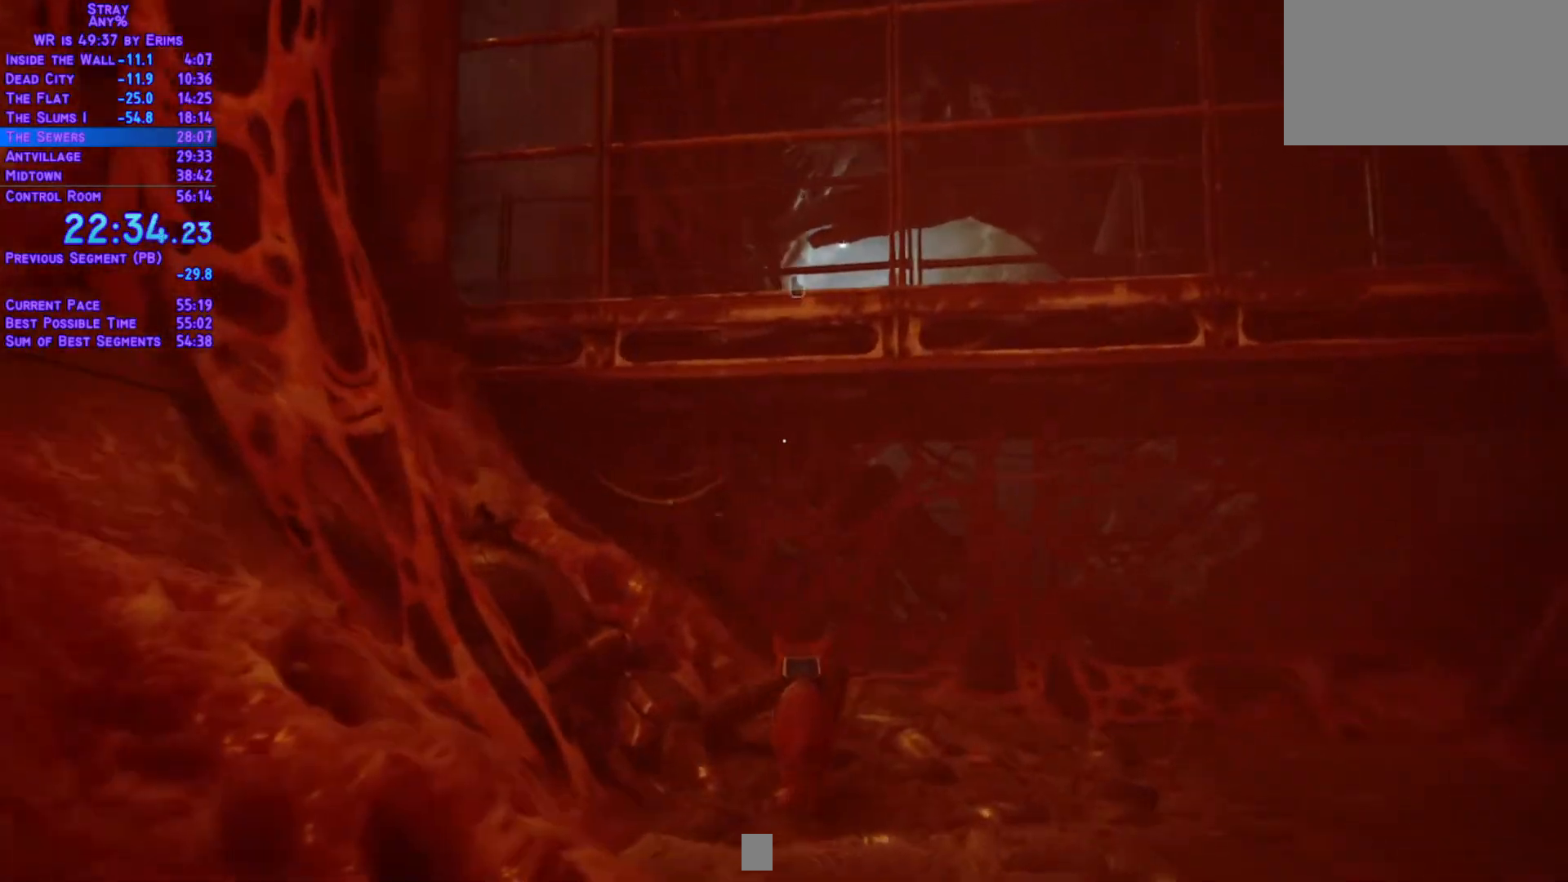
{"buttons": ["L1", "DPAD_UP"], "left_stick": "center", "right_stick": "center", "events": []}
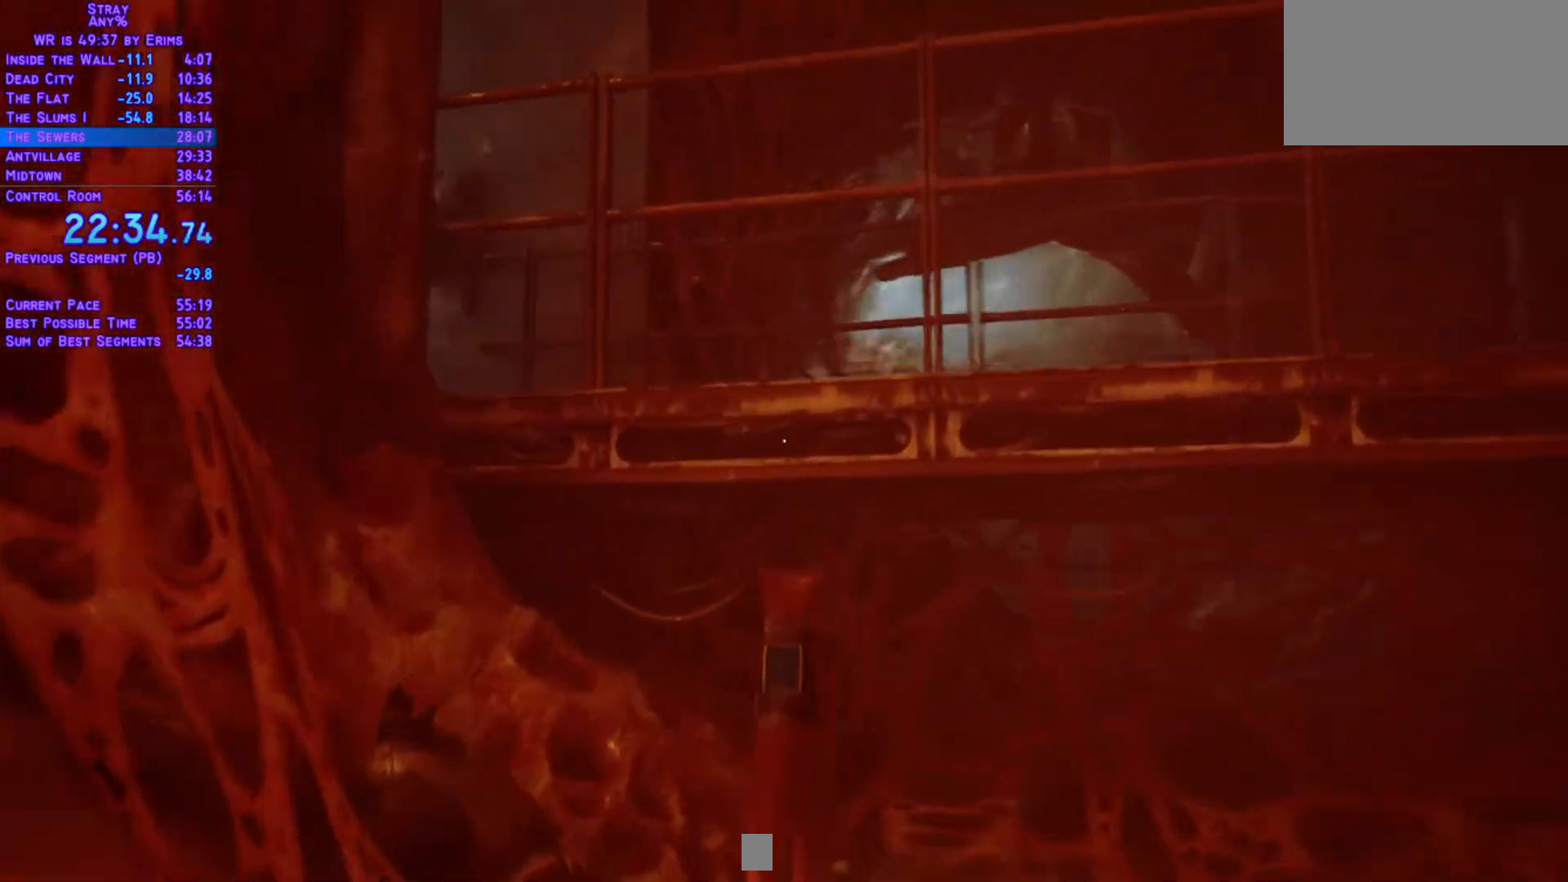
{"buttons": ["L1", "DPAD_LEFT"], "left_stick": "center", "right_stick": "center", "events": [[233, "DPAD_LEFT", "down"], [467, "DPAD_UP", "up"]]}
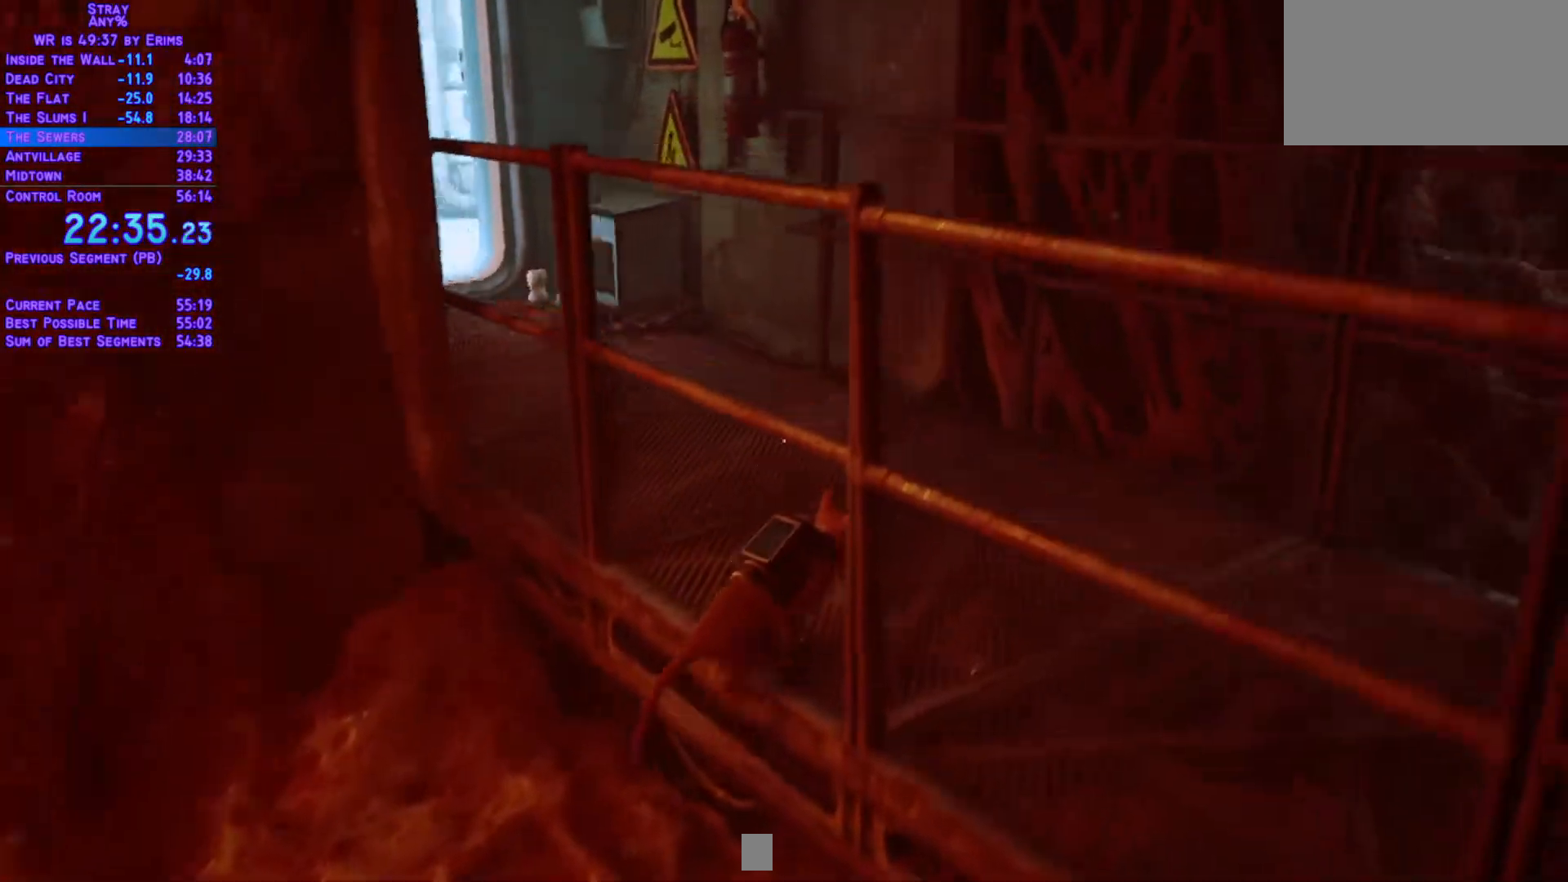
{"buttons": ["L1", "DPAD_UP", "DPAD_LEFT"], "left_stick": "center", "right_stick": "center", "events": [[133, "DPAD_UP", "down"]]}
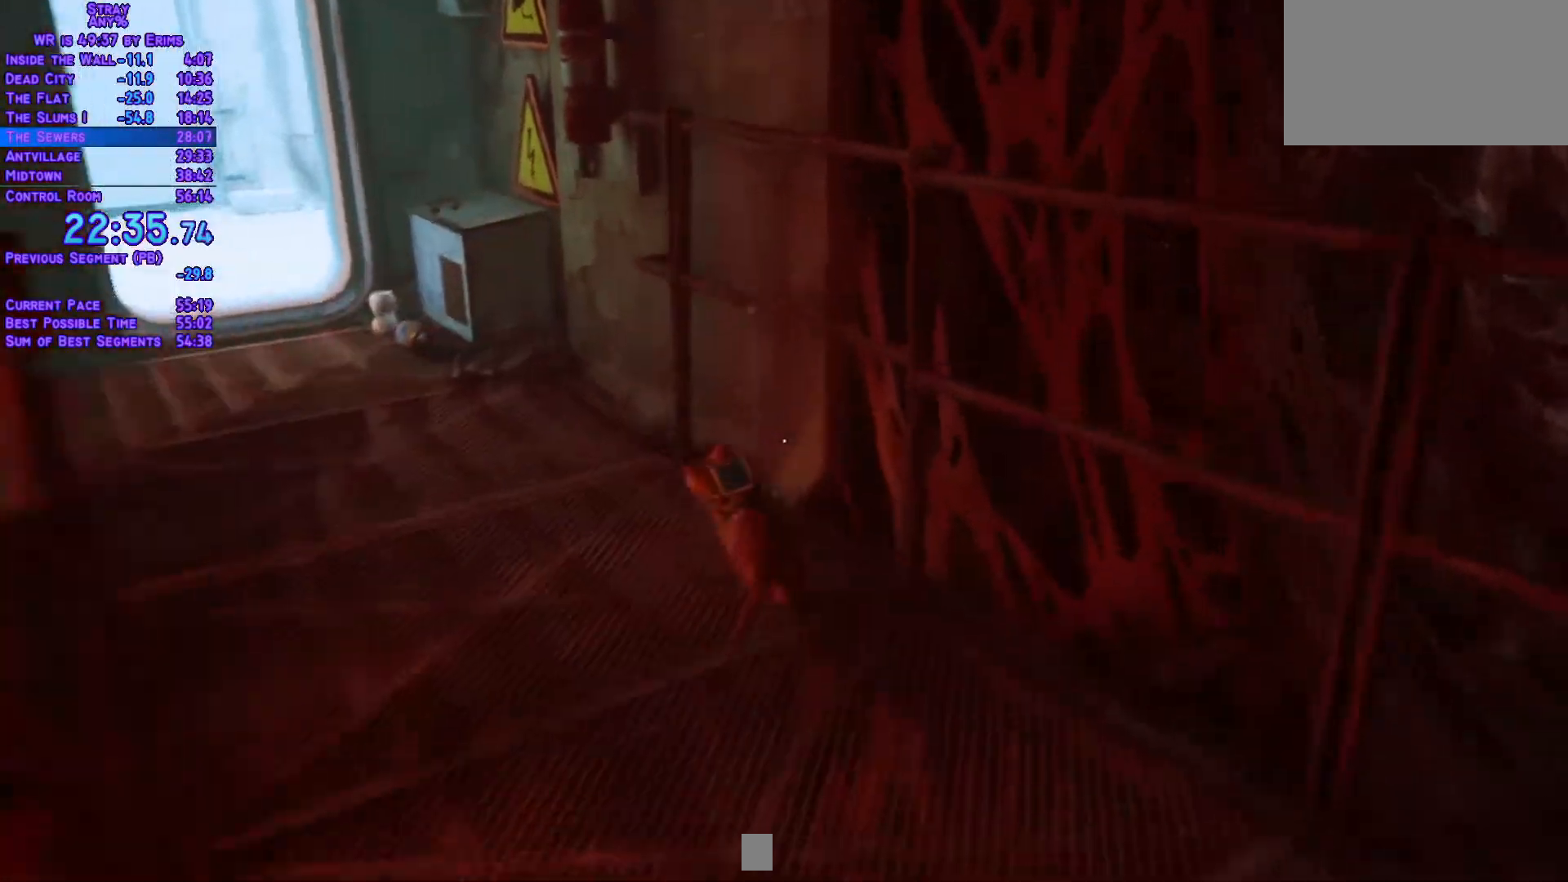
{"buttons": ["L1", "DPAD_LEFT"], "left_stick": "center", "right_stick": "center", "events": [[433, "DPAD_UP", "up"]]}